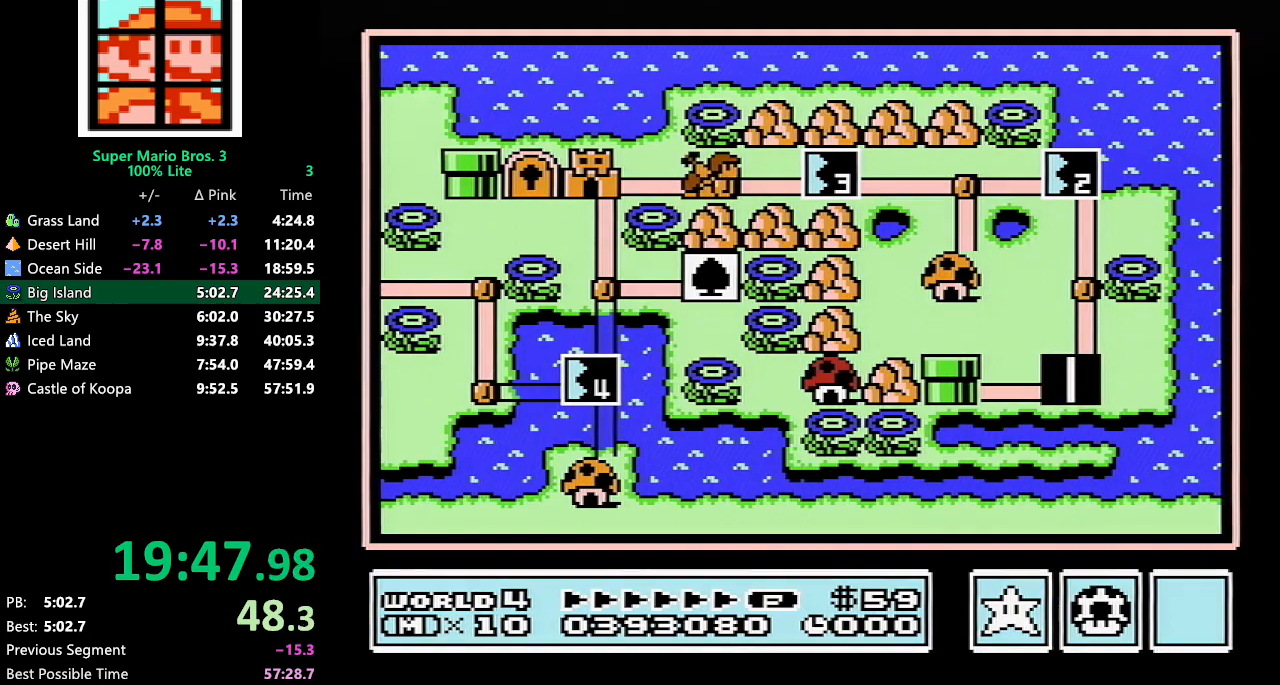
Gameplay with a controller (Nintendo layout); each line is a JSON object with the inputs held at the frame after it. "events" lists button and stick changes between this image and that frame as [ms after this image, input, new state], when the widget could be followed in between. Not read: L3 R3.
{"buttons": ["DPAD_UP"], "events": [[317, "DPAD_UP", "down"]]}
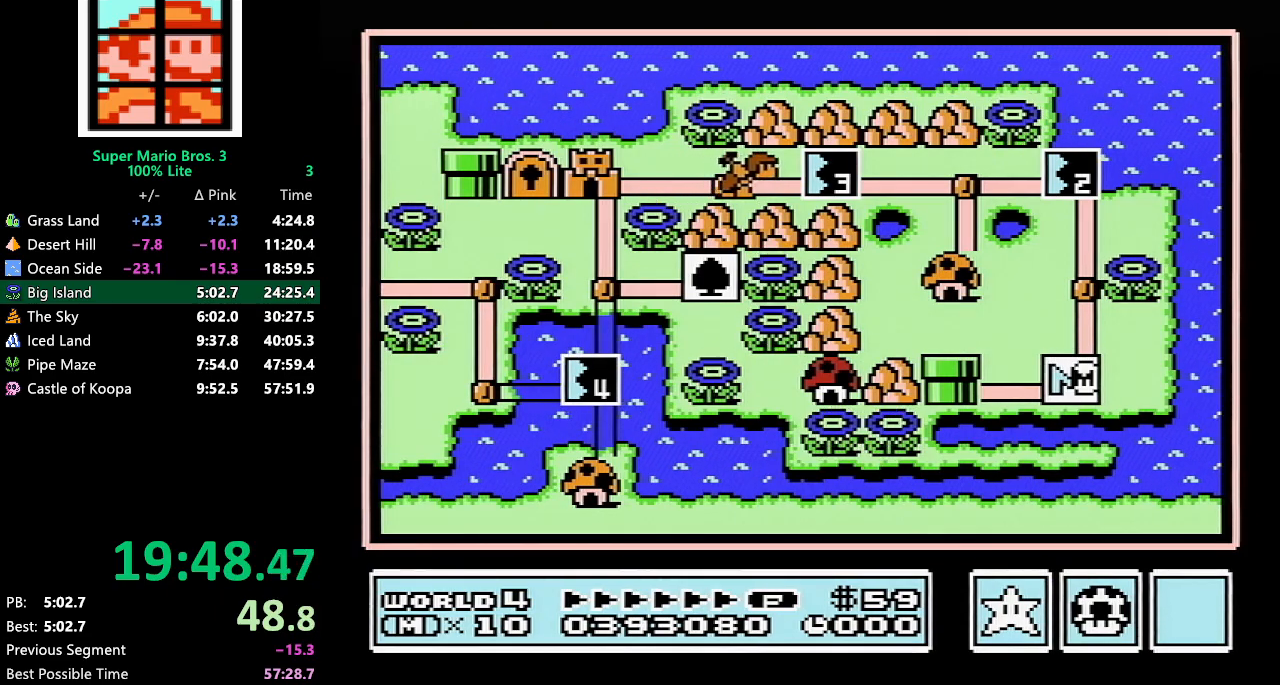
{"buttons": ["DPAD_UP"], "events": []}
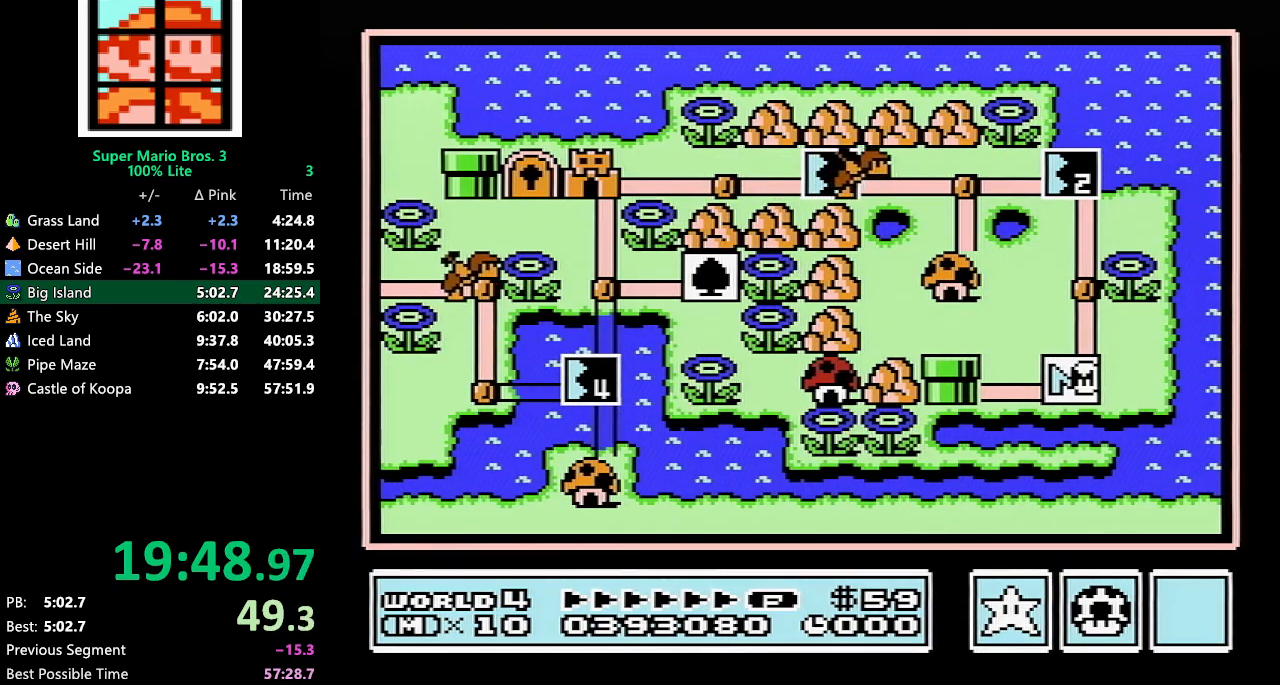
{"buttons": ["DPAD_UP"], "events": []}
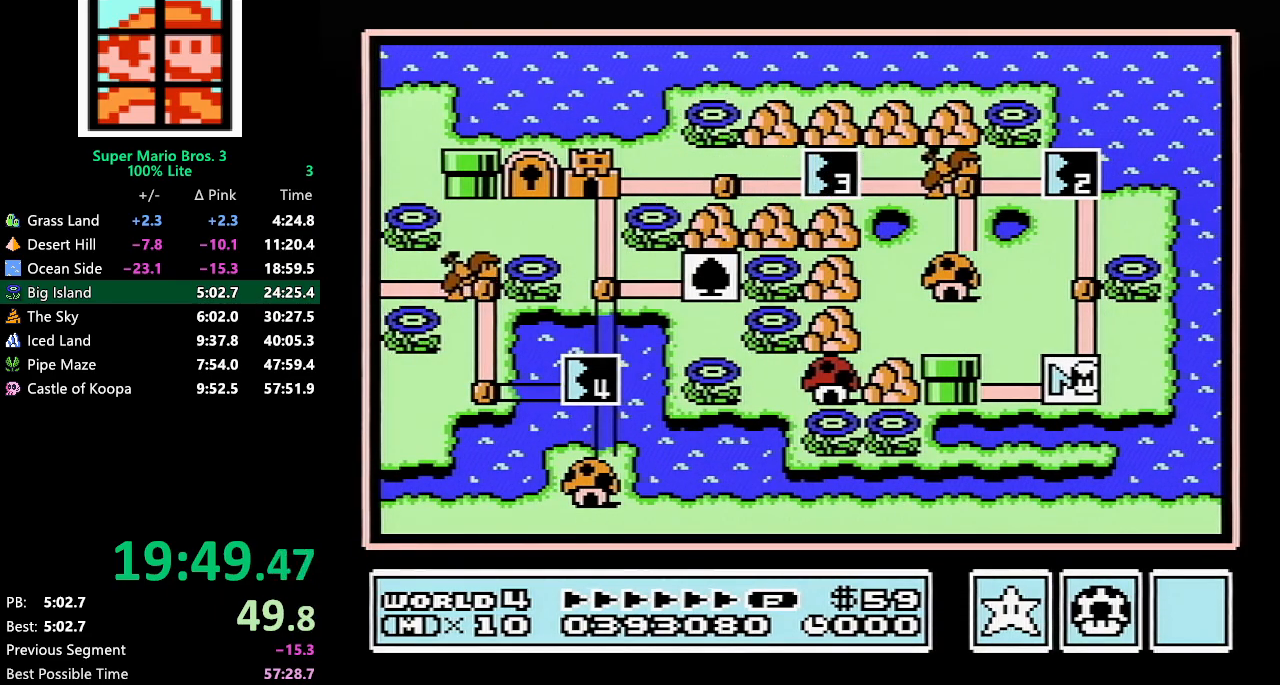
{"buttons": ["DPAD_UP"], "events": [[283, "DPAD_UP", "up"], [350, "DPAD_UP", "down"]]}
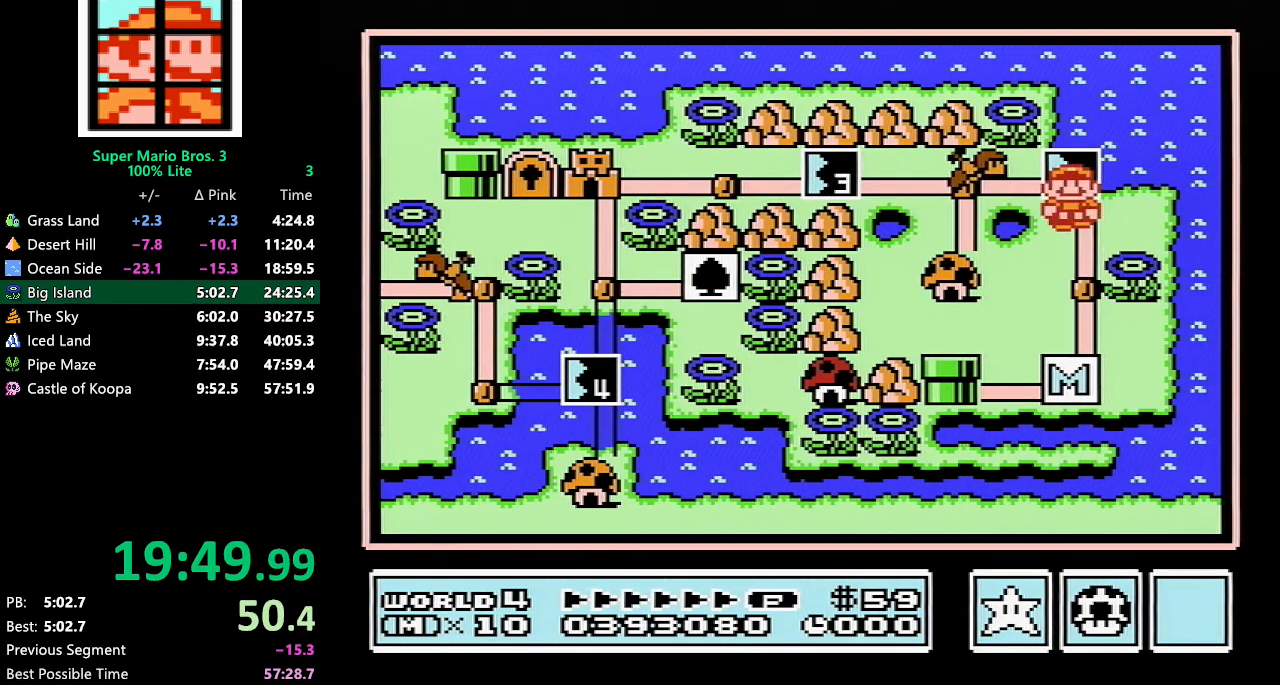
{"buttons": ["DPAD_UP"], "events": []}
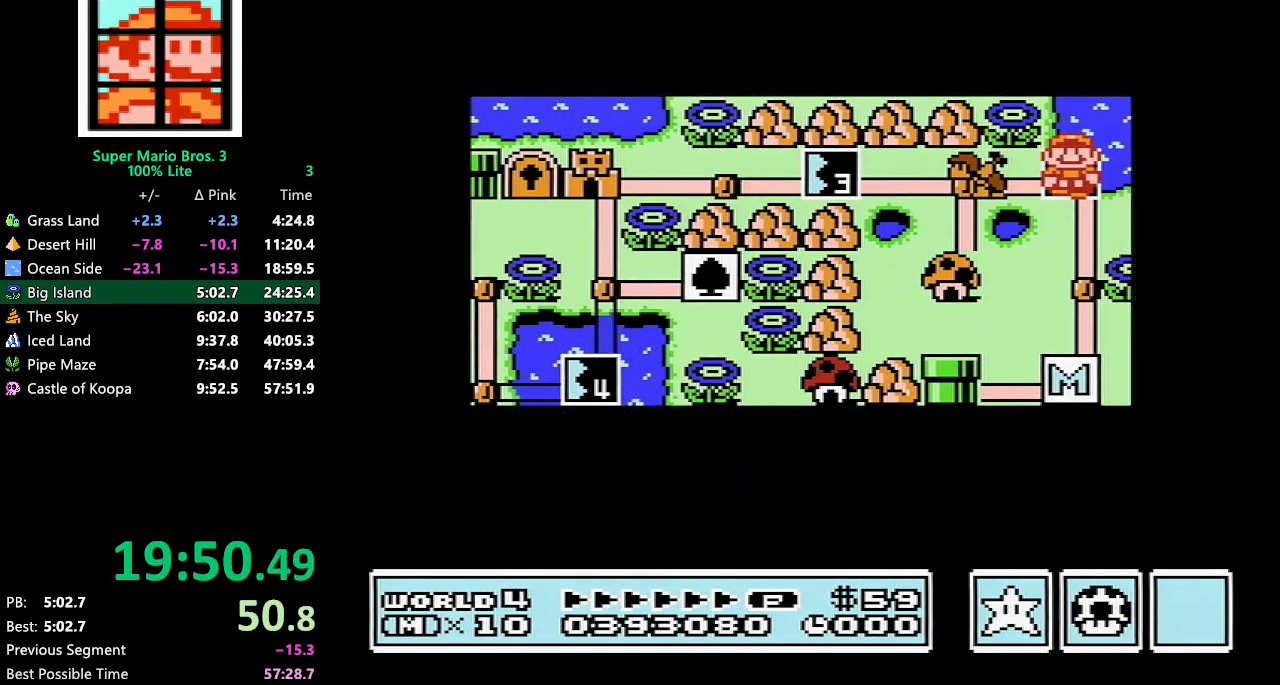
{"buttons": ["DPAD_UP"], "events": []}
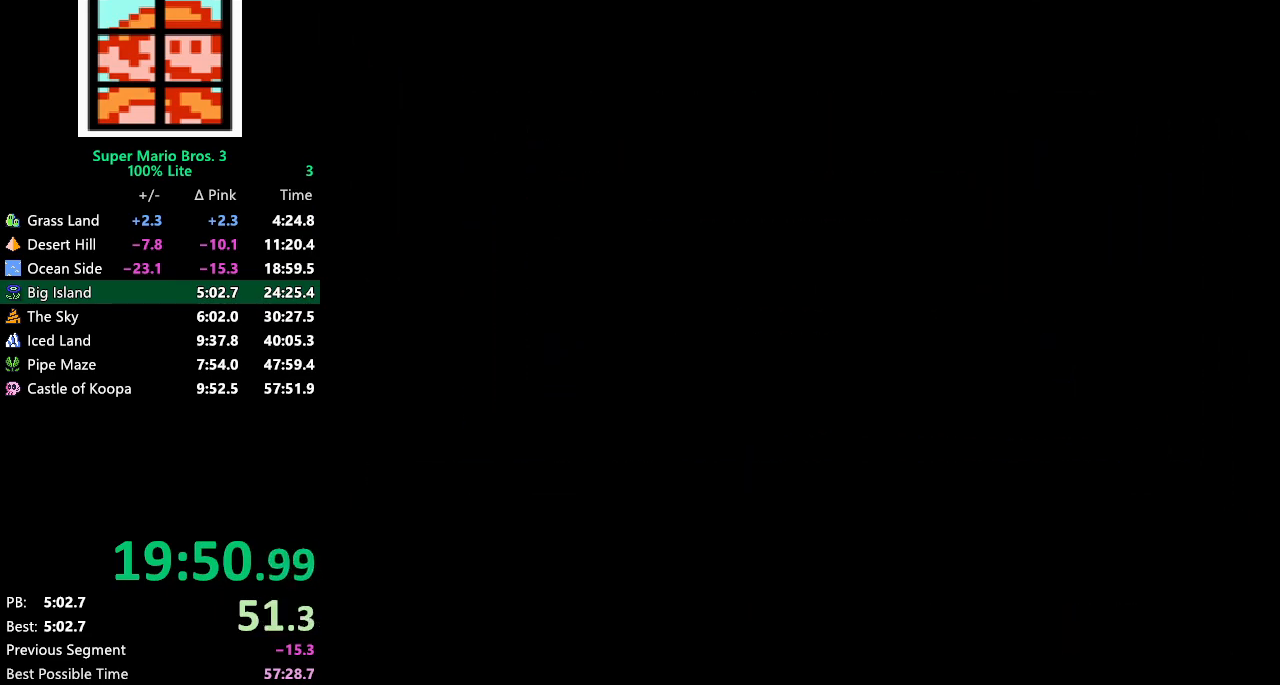
{"buttons": ["B", "DPAD_RIGHT"], "events": [[117, "A", "down"], [183, "A", "up"], [183, "B", "down"], [183, "DPAD_RIGHT", "down"], [183, "DPAD_UP", "up"]]}
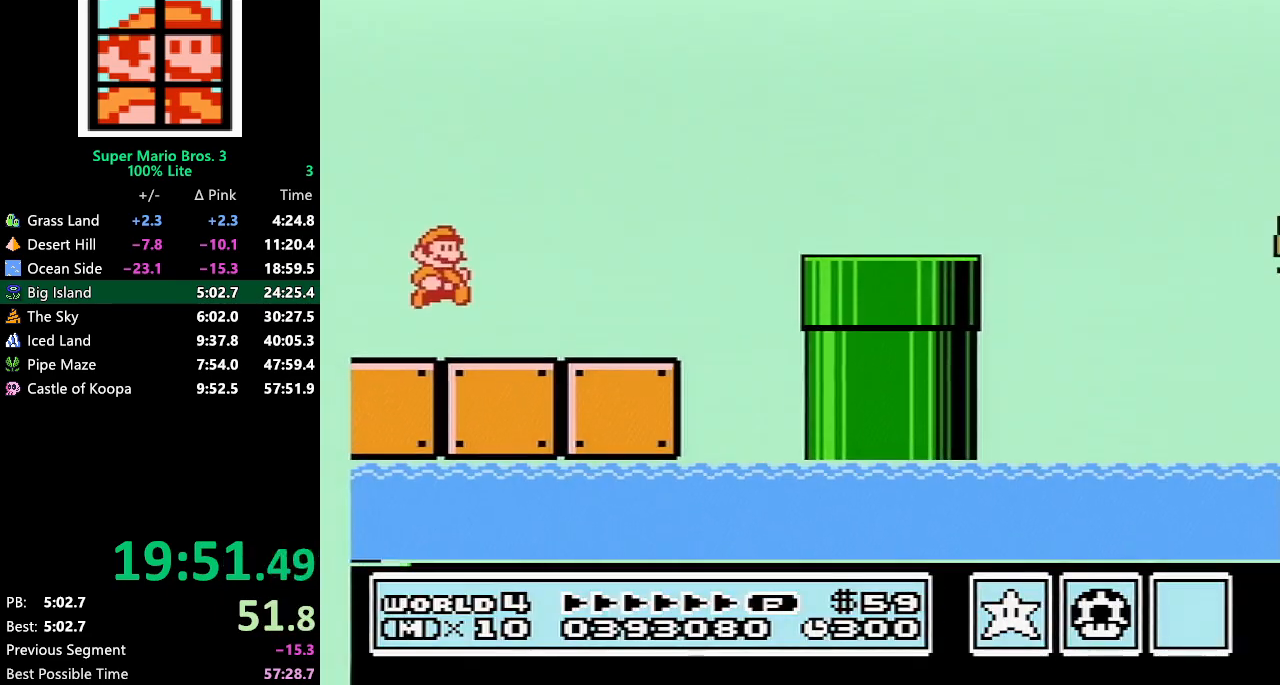
{"buttons": ["A", "B", "DPAD_RIGHT"], "events": [[500, "A", "down"]]}
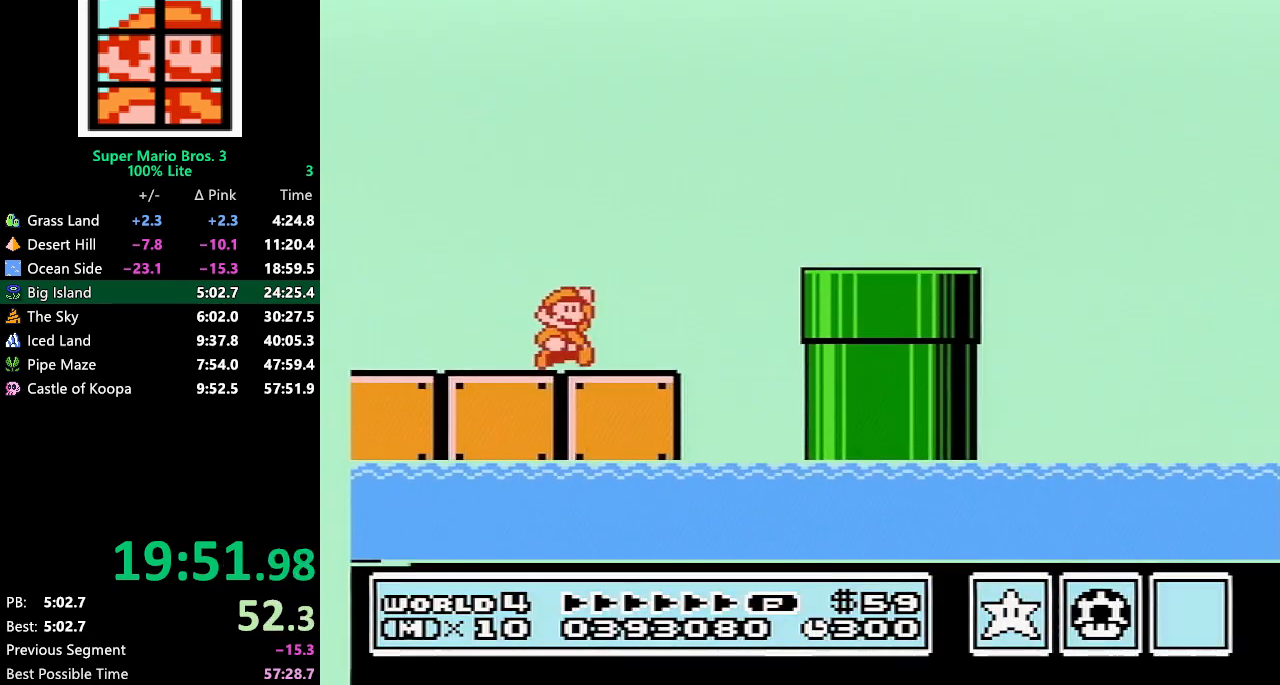
{"buttons": ["B", "DPAD_RIGHT"], "events": [[117, "A", "up"]]}
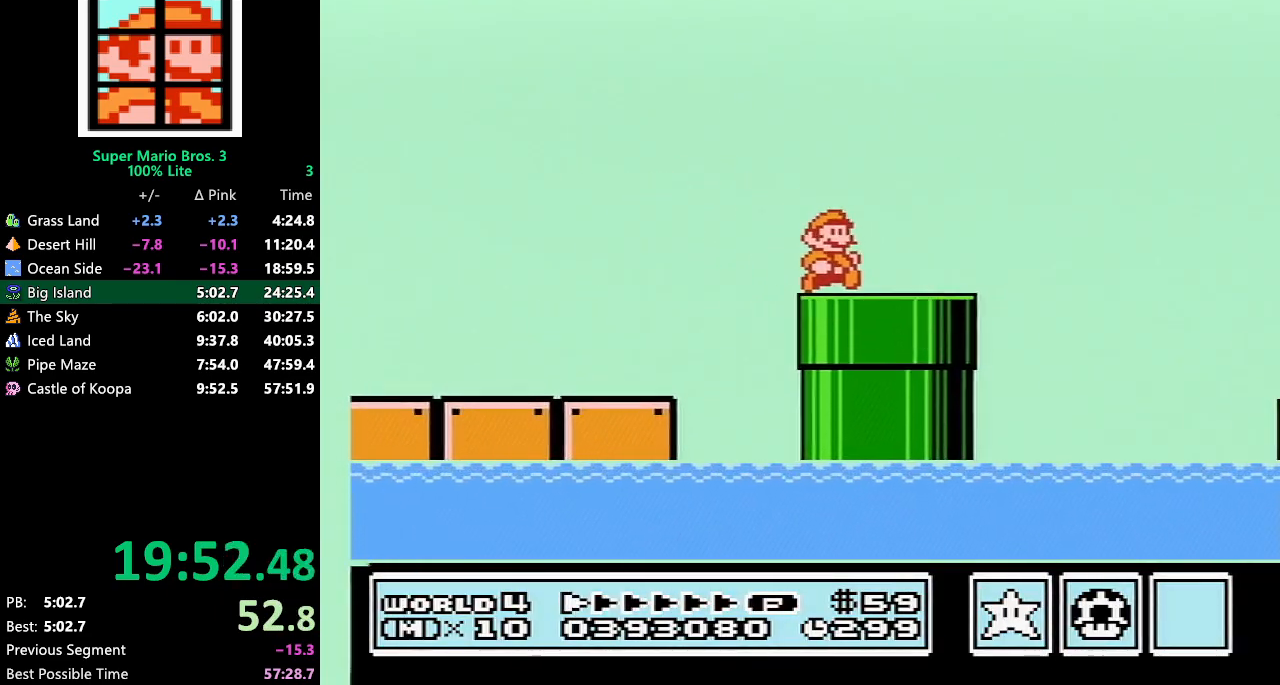
{"buttons": ["B", "DPAD_RIGHT"], "events": [[183, "A", "down"], [500, "A", "up"]]}
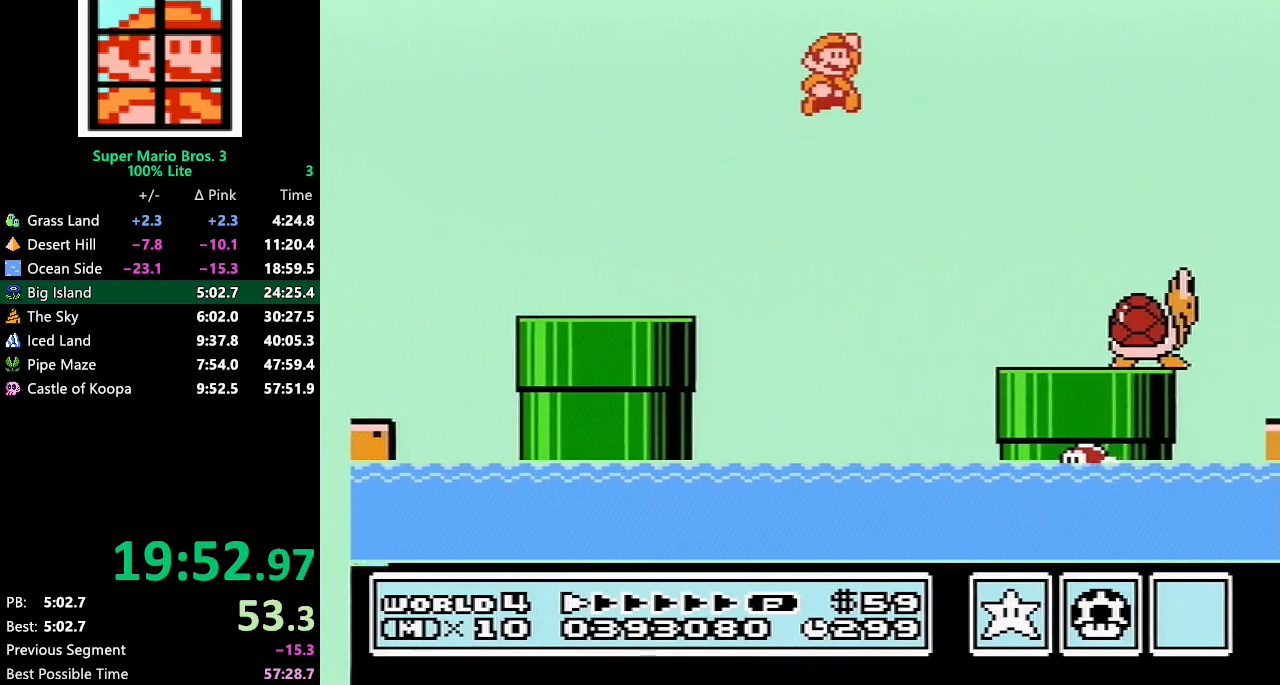
{"buttons": ["B", "DPAD_RIGHT"], "events": []}
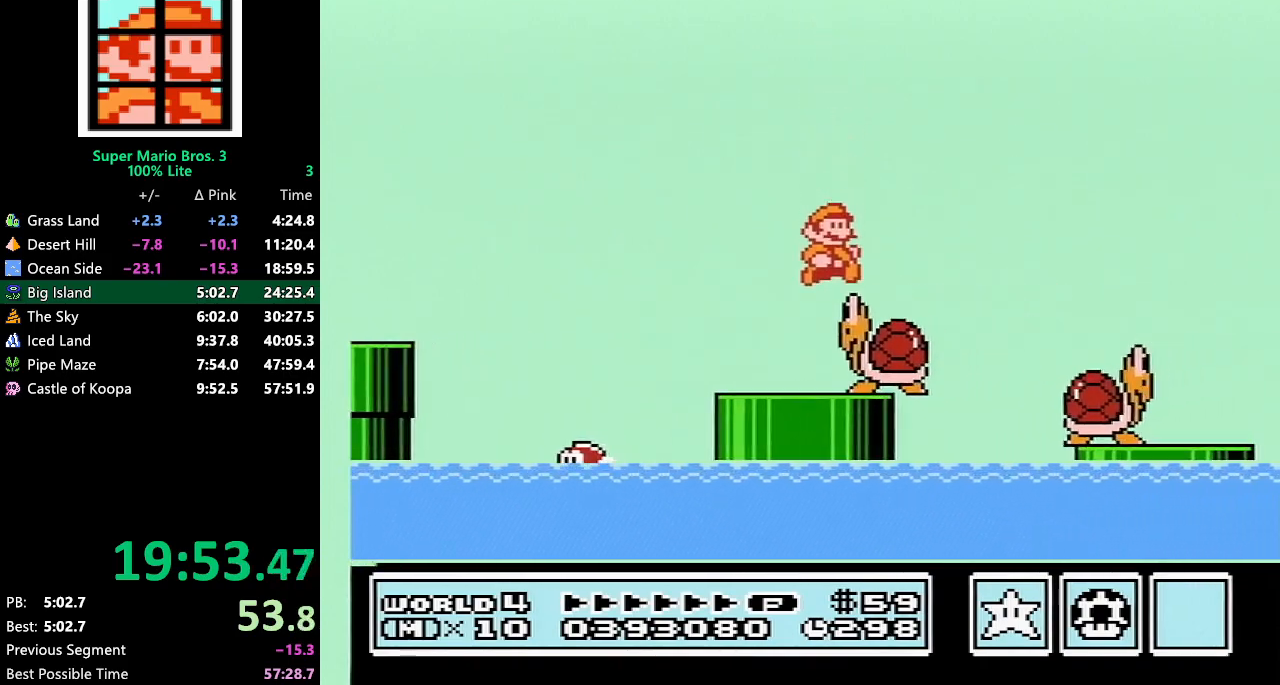
{"buttons": ["DPAD_RIGHT"], "events": [[383, "B", "up"]]}
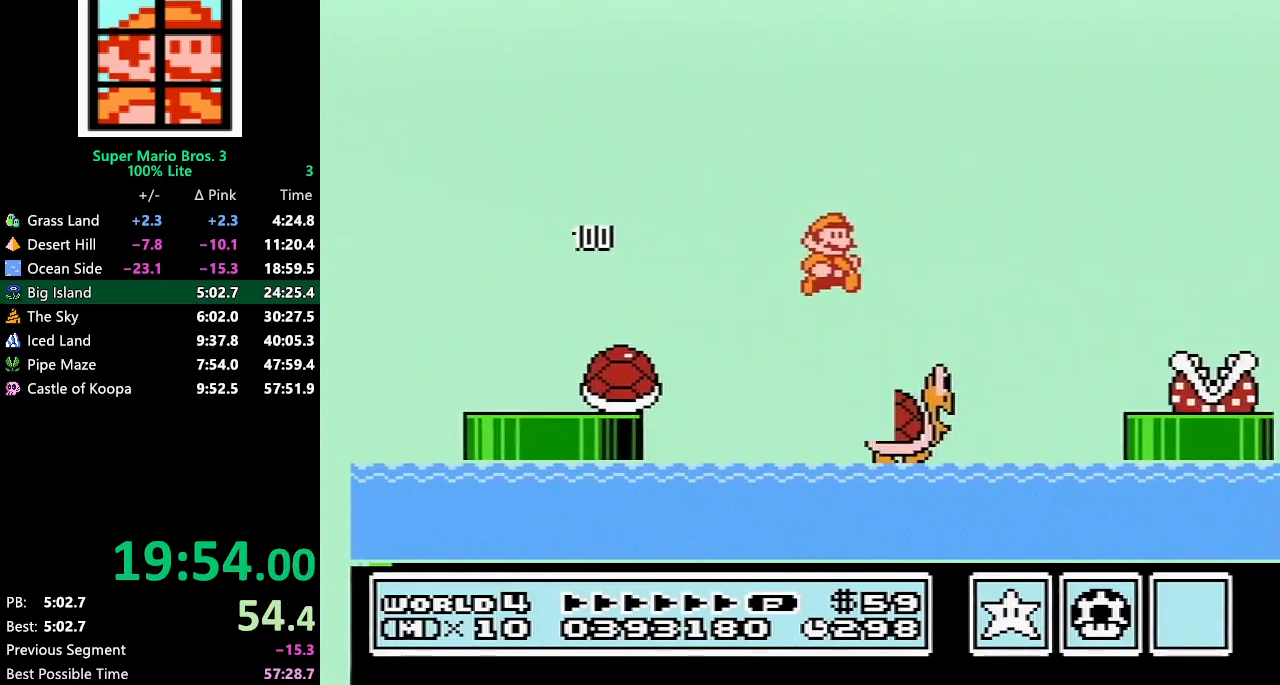
{"buttons": ["A", "B", "DPAD_RIGHT"], "events": [[150, "A", "down"], [150, "B", "down"]]}
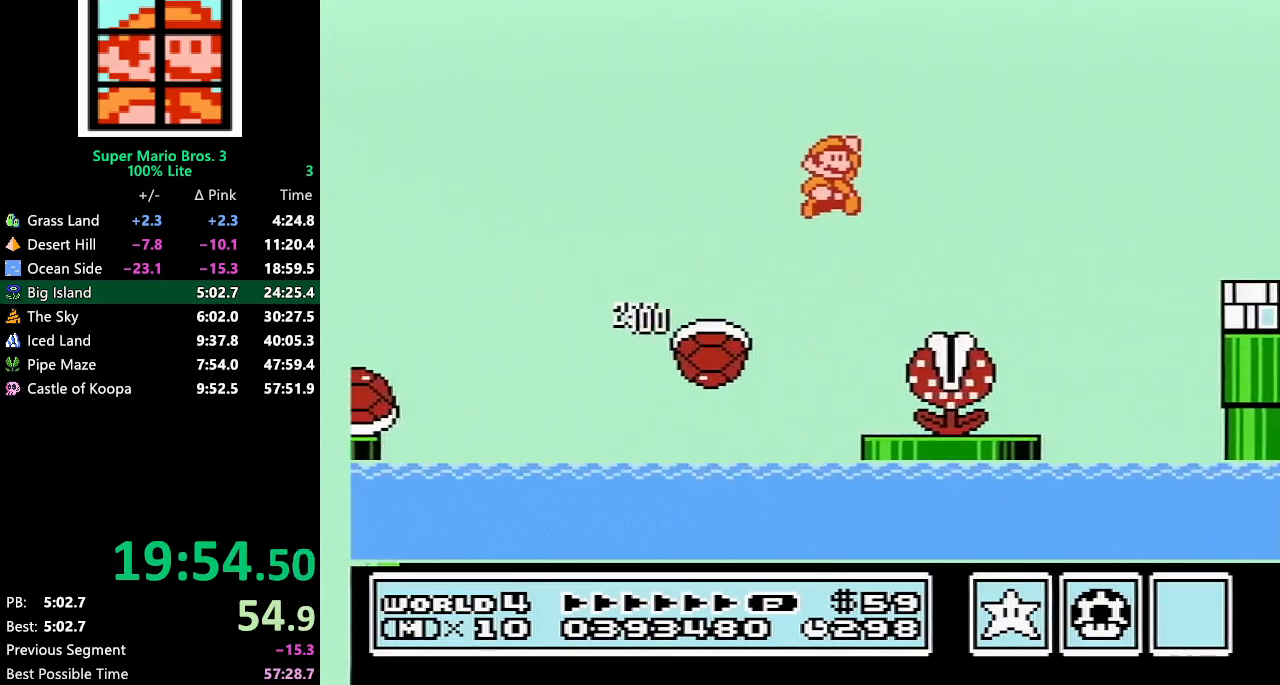
{"buttons": ["B", "DPAD_RIGHT"], "events": [[433, "A", "up"]]}
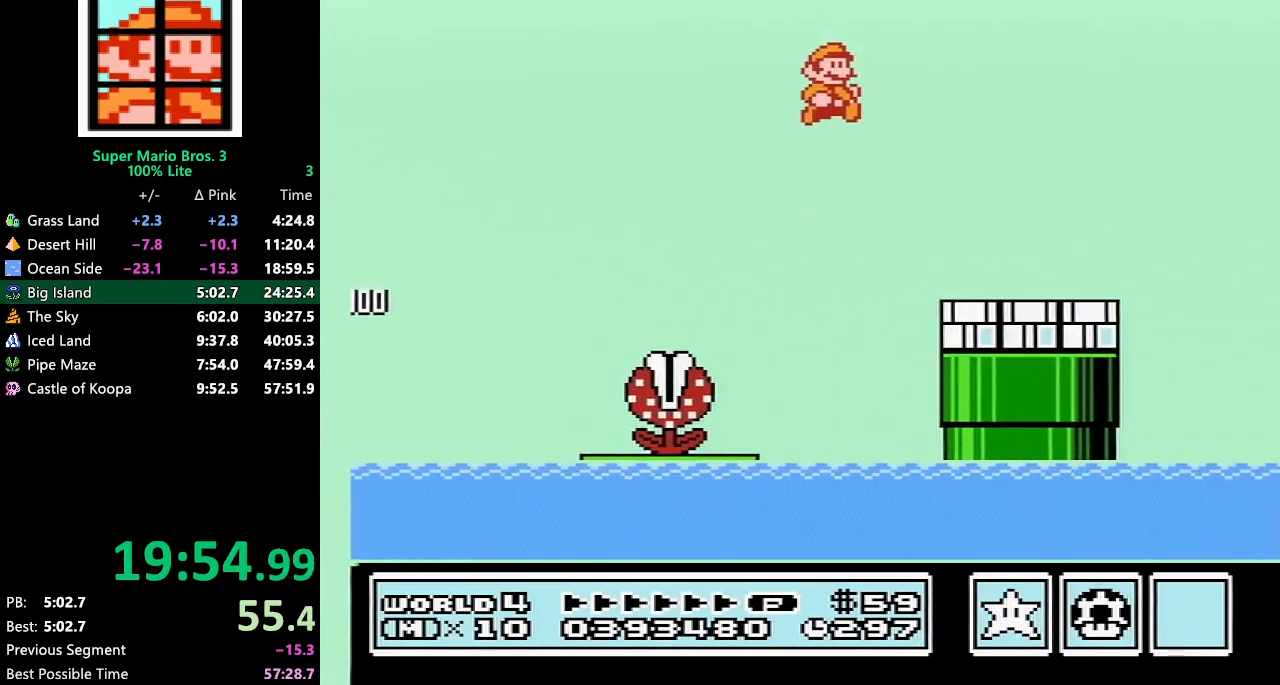
{"buttons": ["A", "B", "DPAD_RIGHT"], "events": [[283, "B", "up"], [350, "B", "down"], [467, "A", "down"]]}
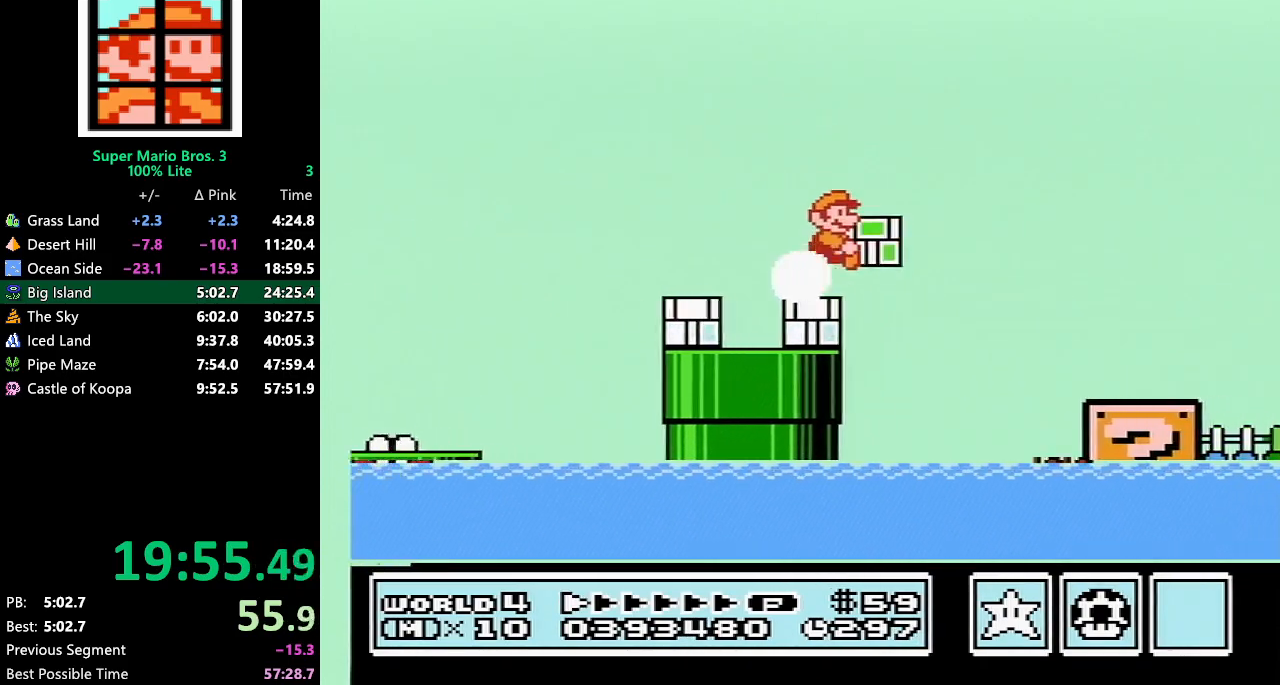
{"buttons": ["B", "DPAD_RIGHT"], "events": [[67, "A", "up"]]}
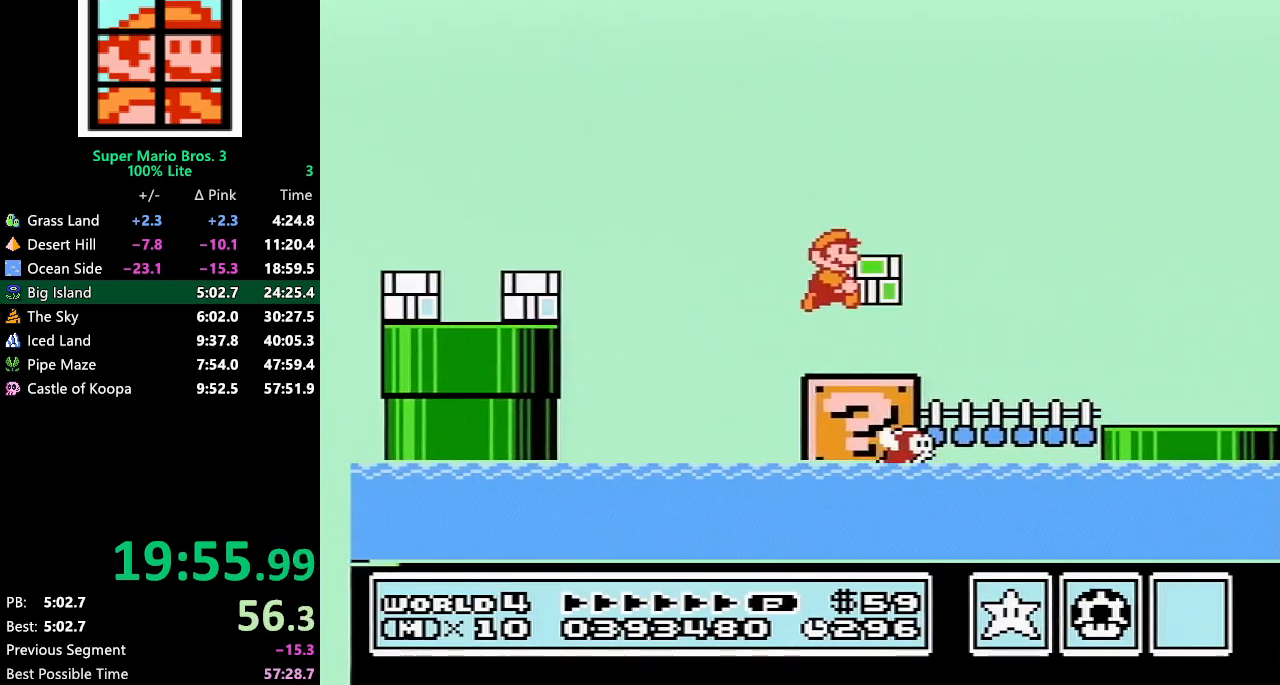
{"buttons": ["B", "DPAD_RIGHT"], "events": []}
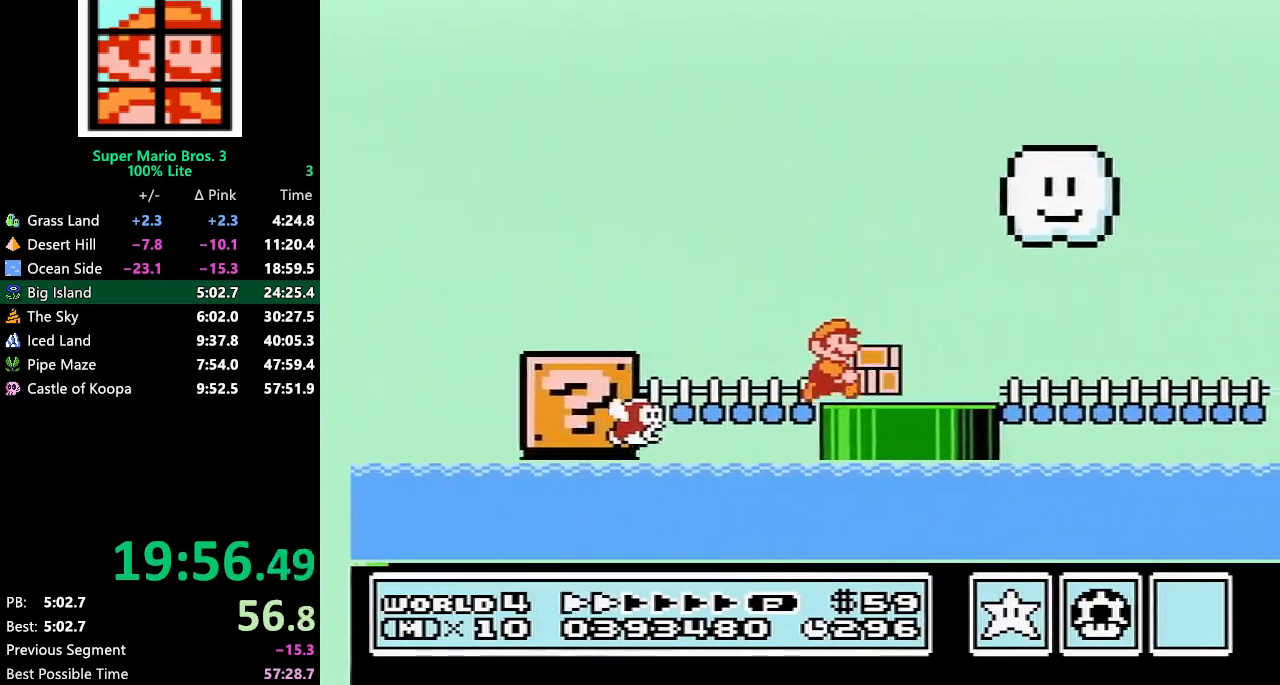
{"buttons": ["B", "DPAD_RIGHT"], "events": []}
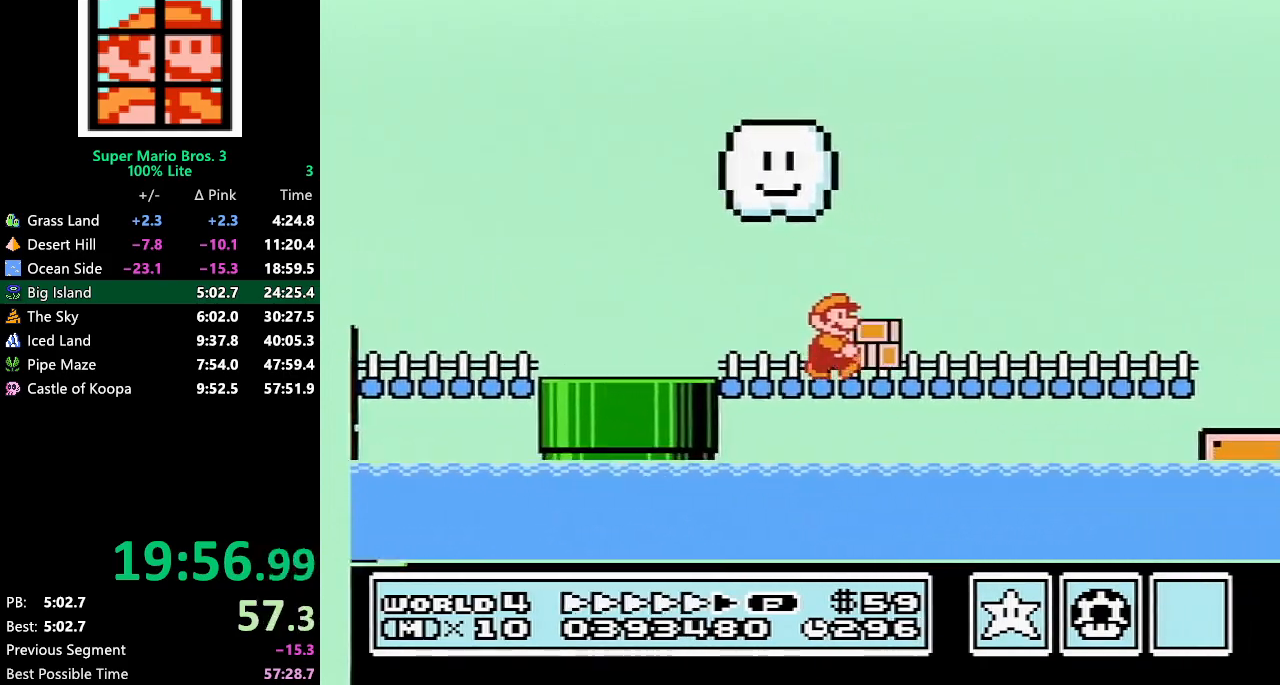
{"buttons": ["A", "B", "DPAD_RIGHT"], "events": [[500, "A", "down"]]}
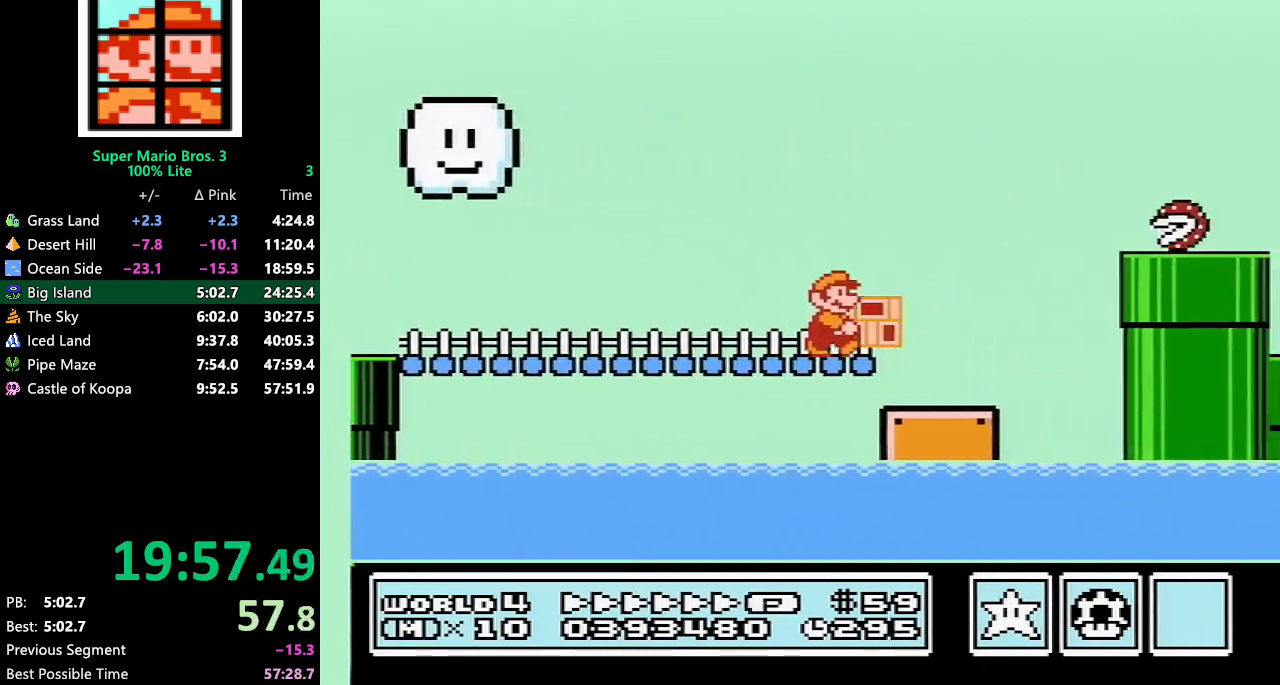
{"buttons": ["B", "DPAD_RIGHT"], "events": [[117, "A", "up"]]}